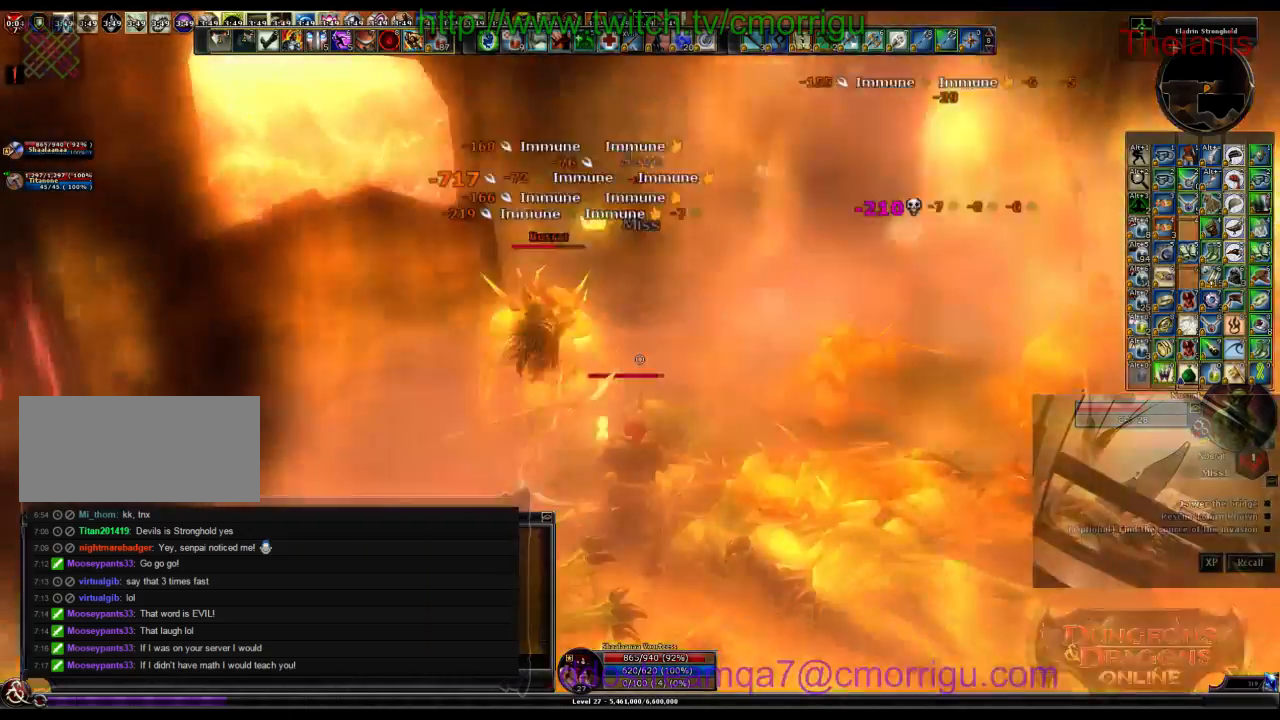
Gameplay with keyboard; each line is a JSON object with the keys held at the frame after it. "events" lists presses ("down") and releases ("up") of ".", "/", "0", "1", "2", "3", "4", "5", "6", "7", "8", "9", "a", "b", "backslash", "backspace", "c", "caps_lock", "comma", "ctrl_l", "ctrl_r", "d", "e", "equals", "escape", "f", "f1", "f10", "f11", "f12", "f2", "f3", "f4", "f5", "f6", "f7", "f8", "f9", "g", "h", "i", "j", "k", "l", "lbracket", "m", "minus", "n", "o", "p", "q", "quote", "r", "rbracket", "return", "s", "semicolon", "shift_l", "shift_r", "space", "t", "tab", "tilde", "u", "v", "w", "x", "y" and "z" between this image and that frame as [ms after this image, input, new state], when the widget could be followed in between. No other keys are recorded. Mouse input is not recorded.
{"keys": [], "events": []}
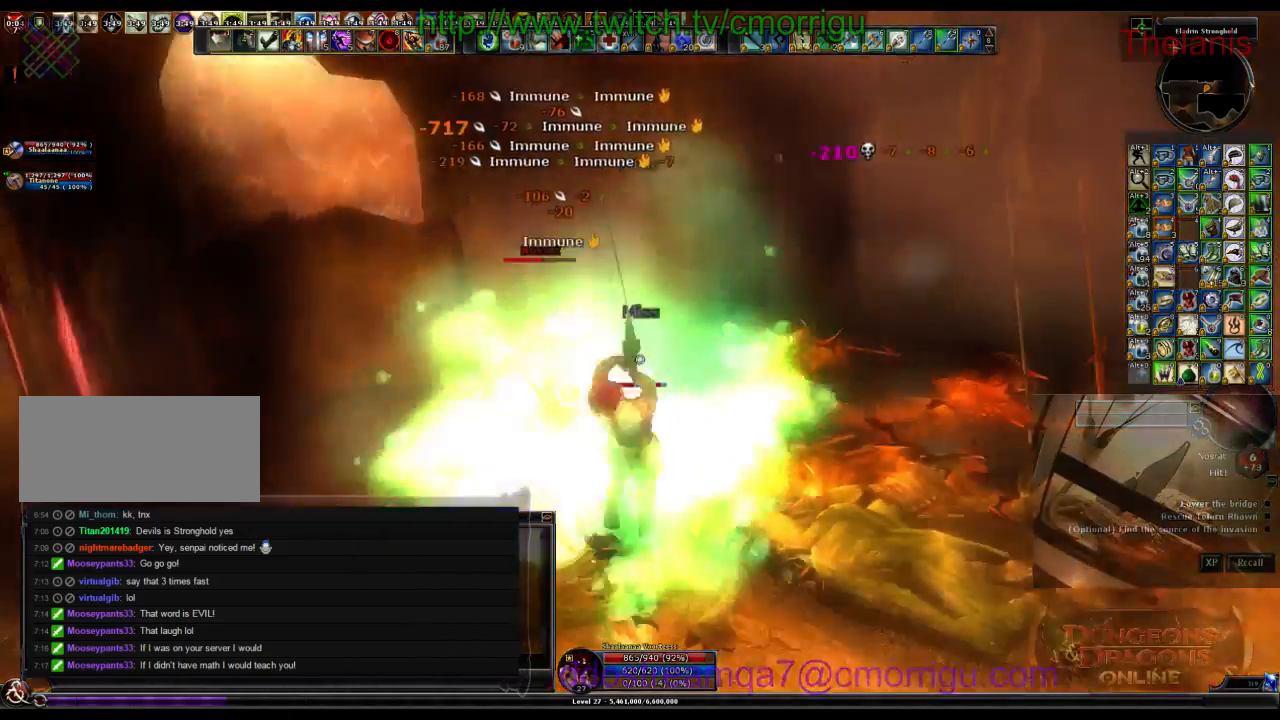
{"keys": ["1"], "events": [[34, "a", "down"], [200, "w", "down"], [234, "a", "up"], [267, "w", "up"], [467, "1", "down"]]}
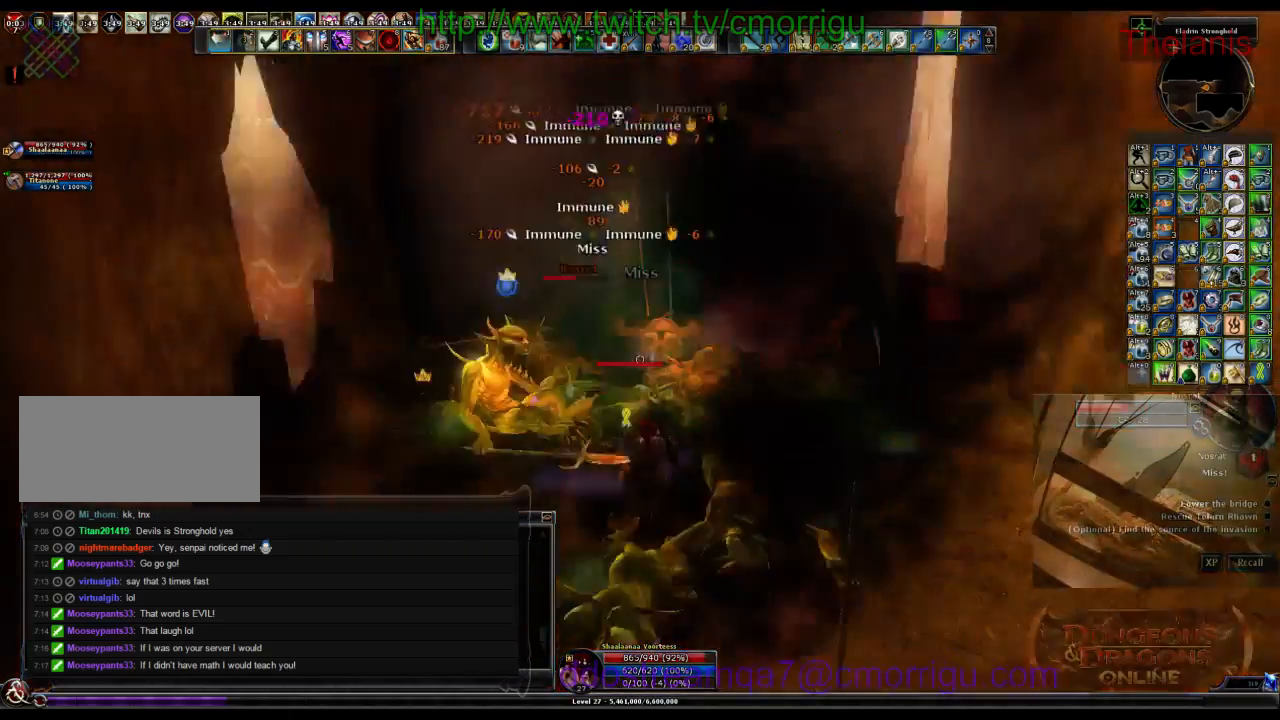
{"keys": ["d"], "events": [[134, "1", "up"], [400, "d", "down"]]}
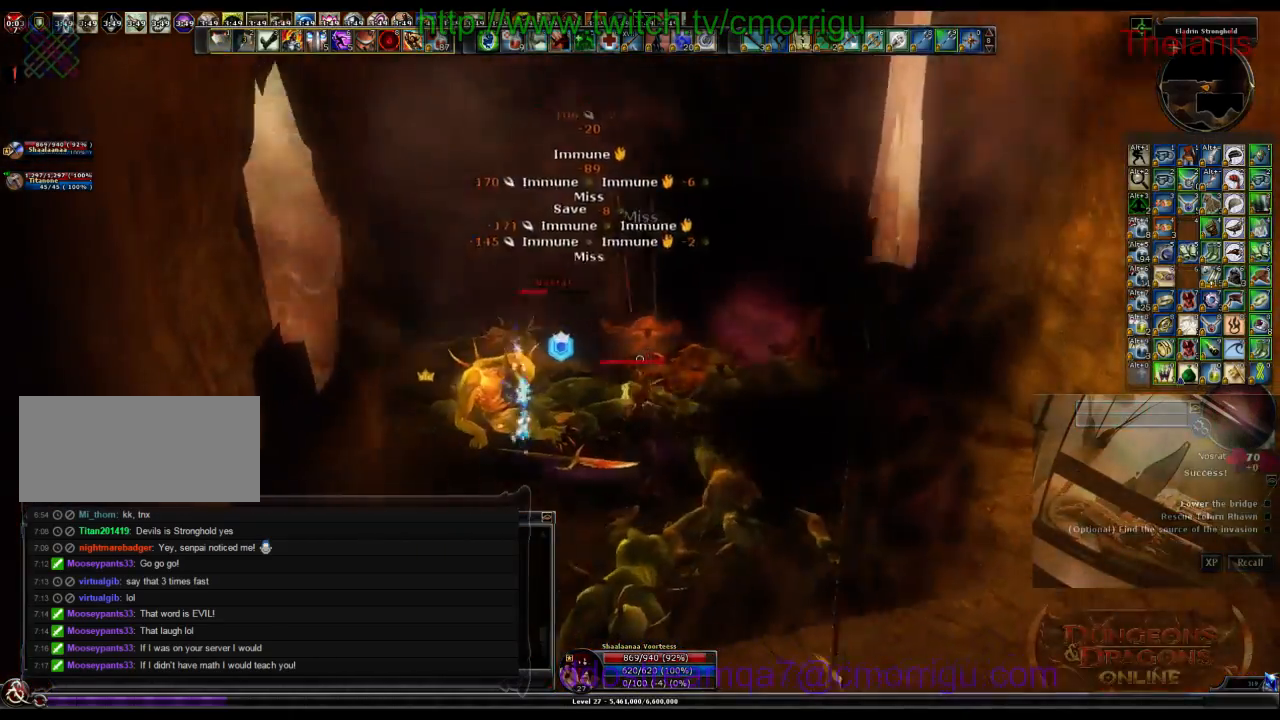
{"keys": [], "events": [[67, "2", "down"], [200, "d", "up"], [200, "w", "down"], [234, "2", "up"], [434, "w", "up"]]}
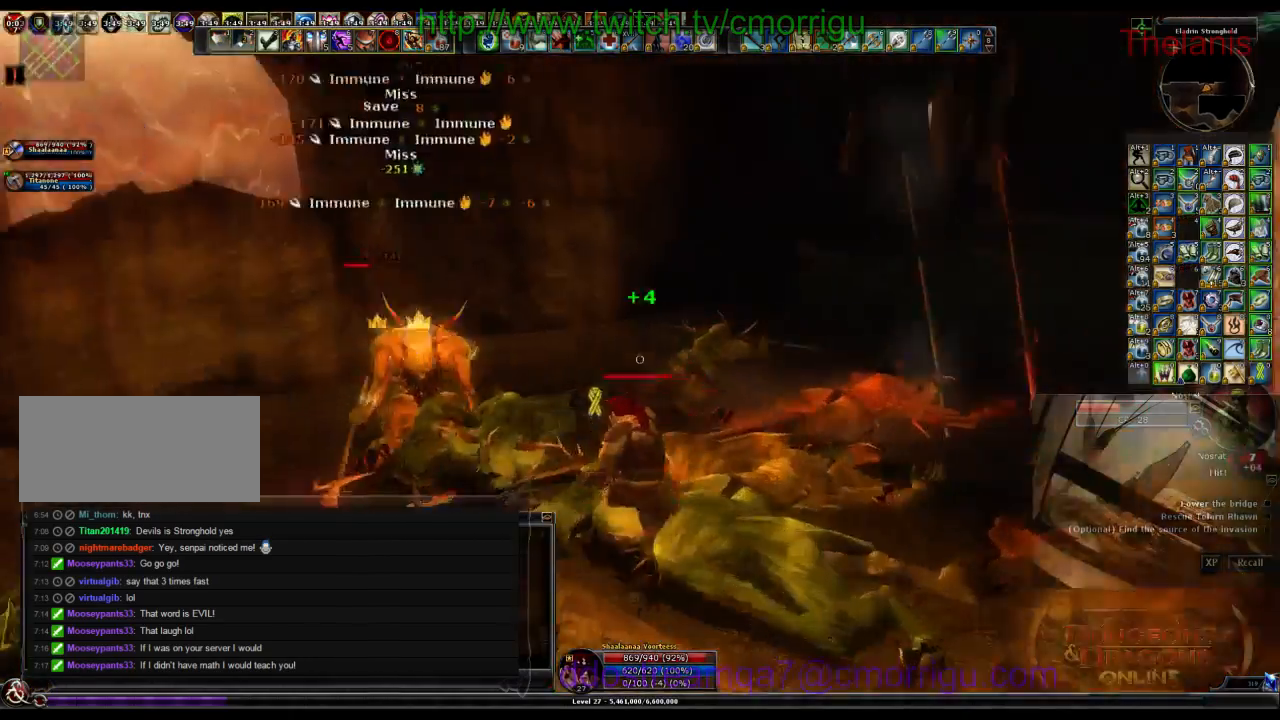
{"keys": ["d"], "events": [[300, "d", "down"]]}
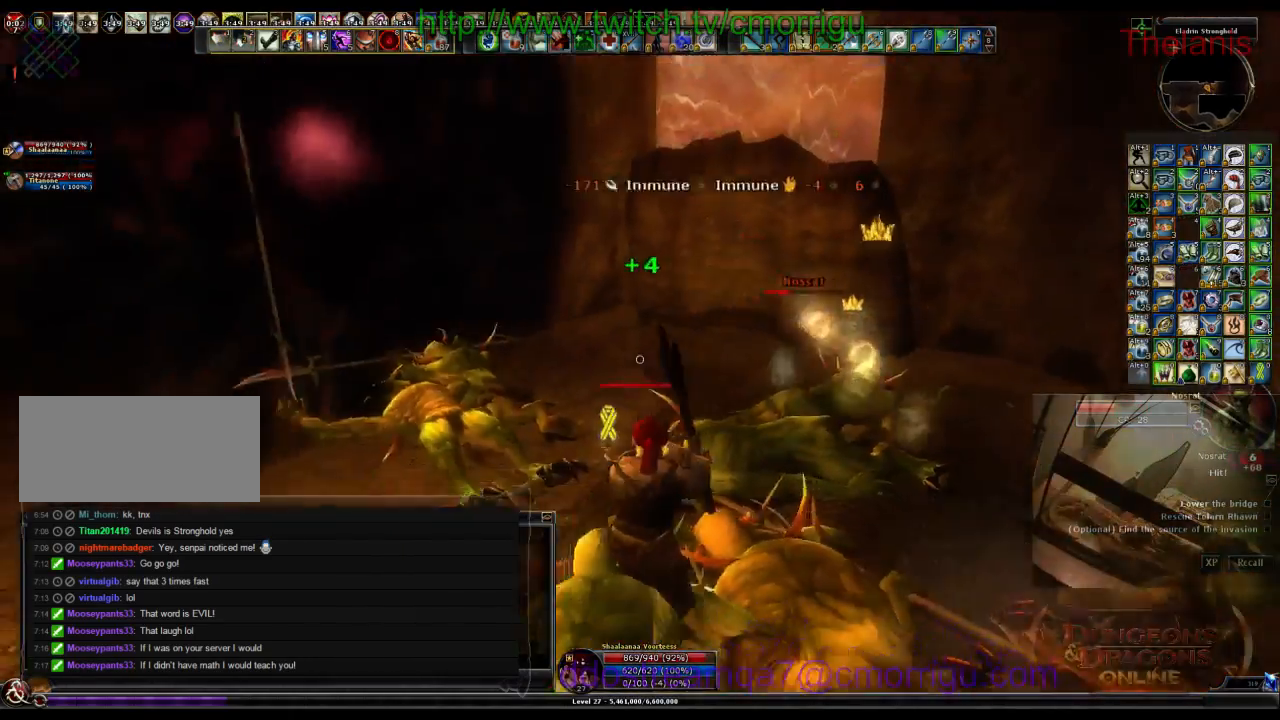
{"keys": [], "events": [[267, "d", "up"]]}
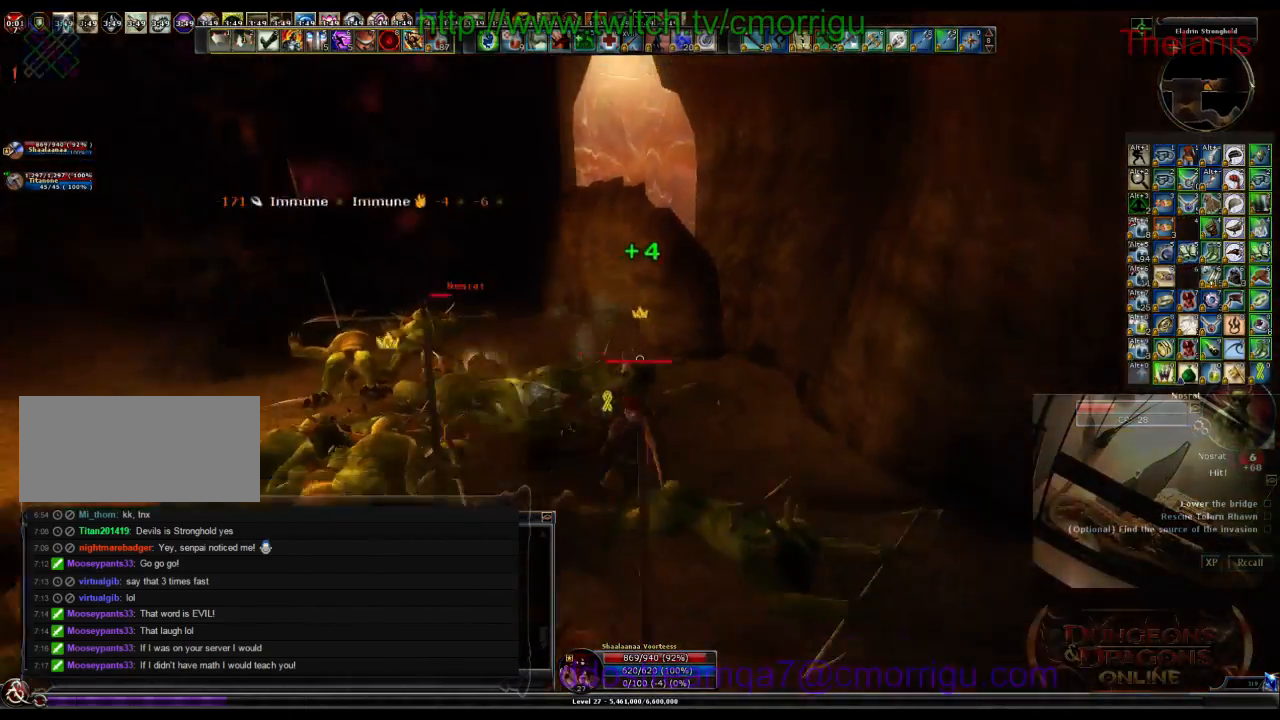
{"keys": [], "events": []}
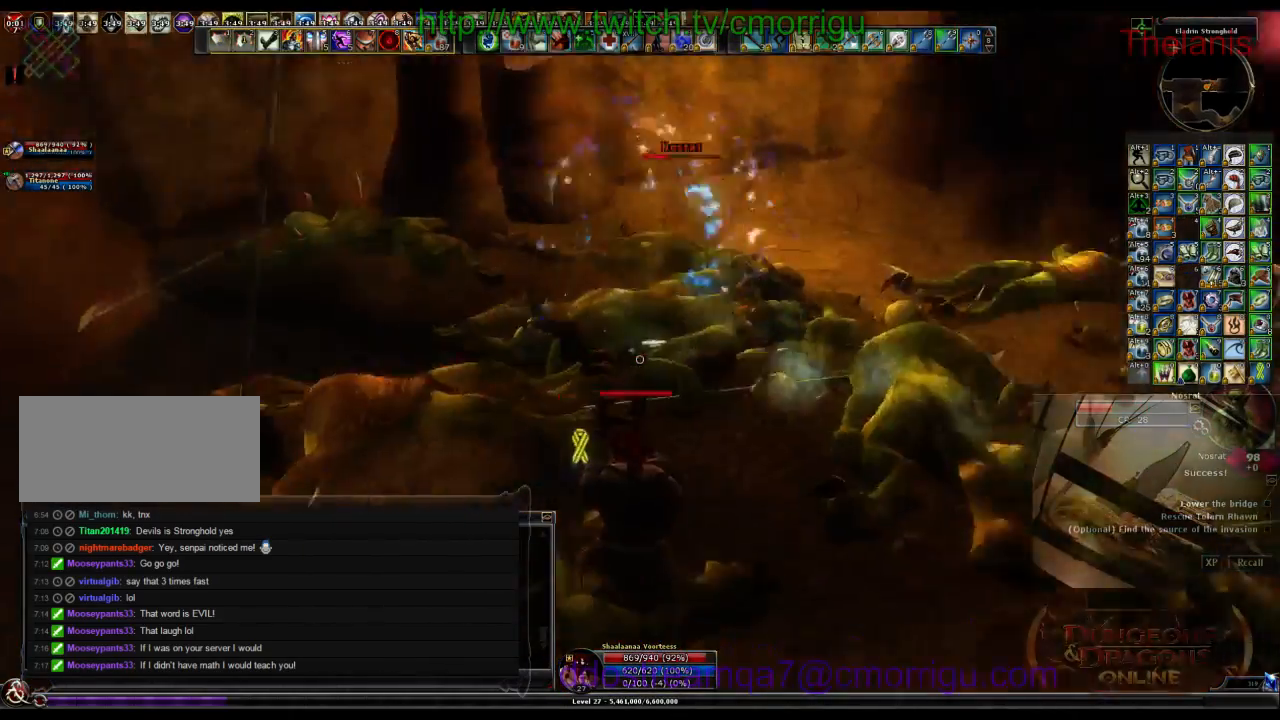
{"keys": [], "events": []}
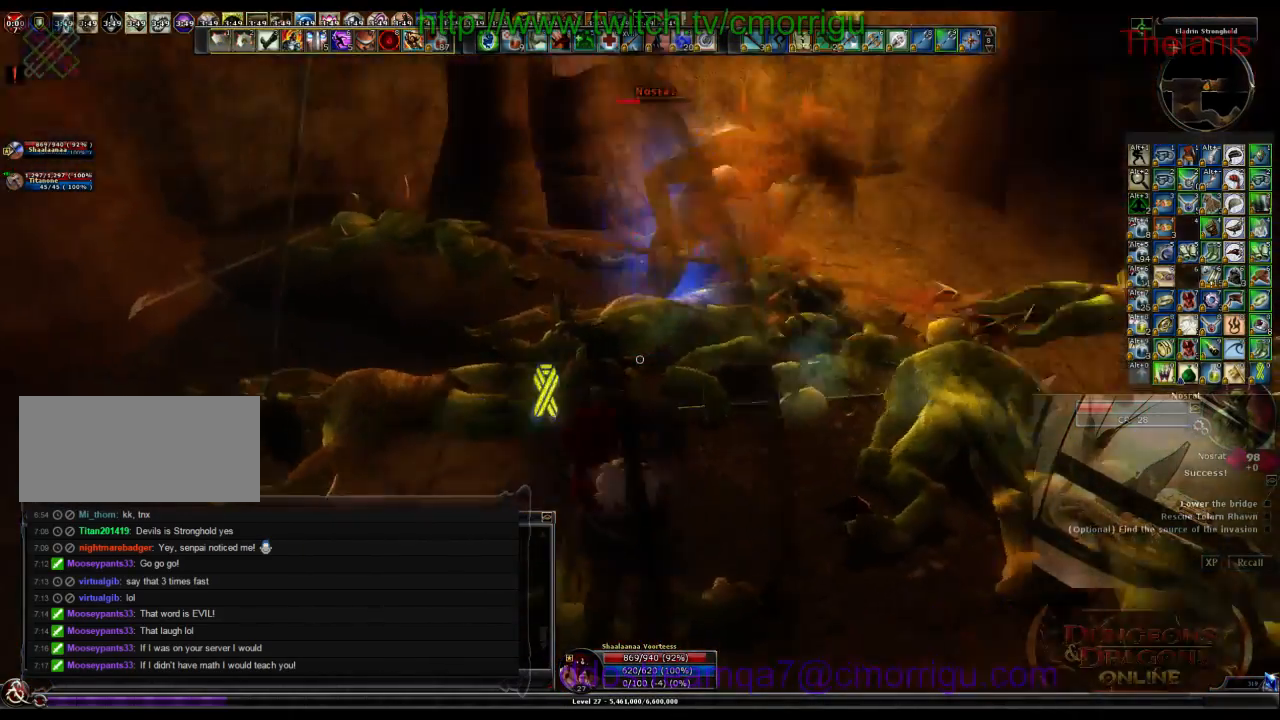
{"keys": ["1"], "events": [[100, "a", "down"], [100, "w", "down"], [334, "w", "up"], [367, "1", "down"], [367, "a", "up"]]}
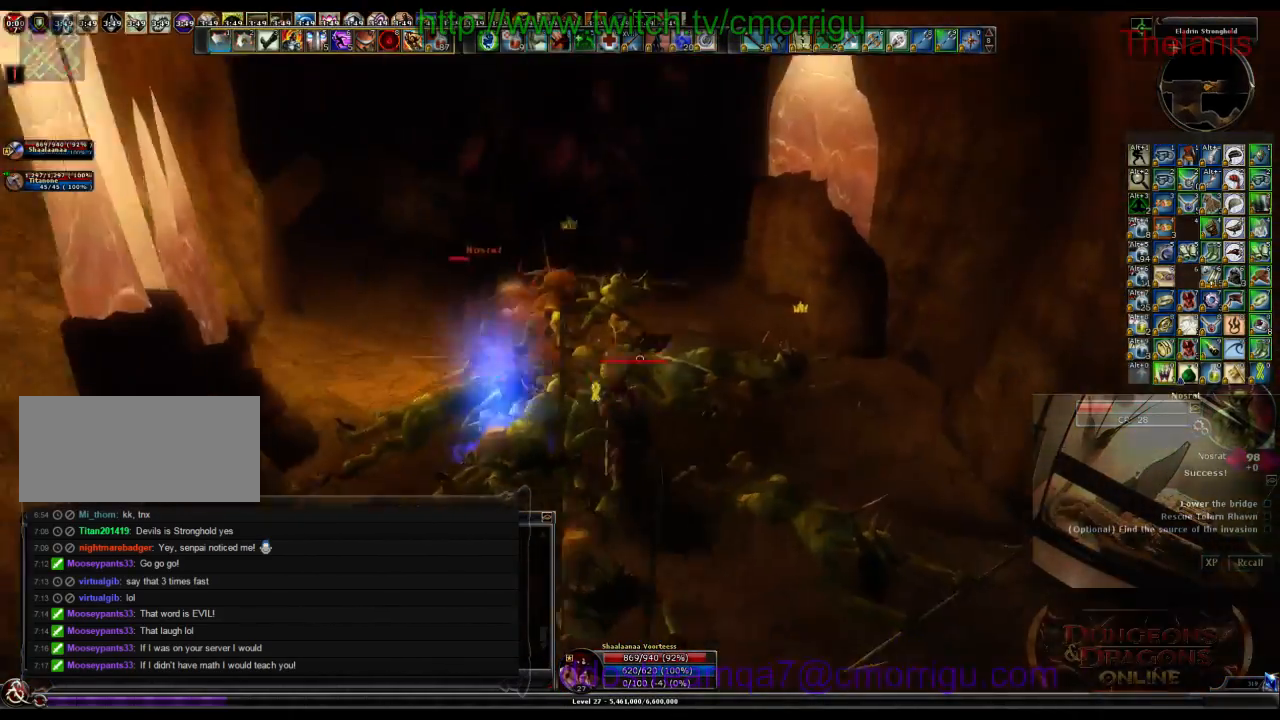
{"keys": ["2"], "events": [[67, "1", "up"], [67, "w", "down"], [267, "w", "up"], [467, "2", "down"]]}
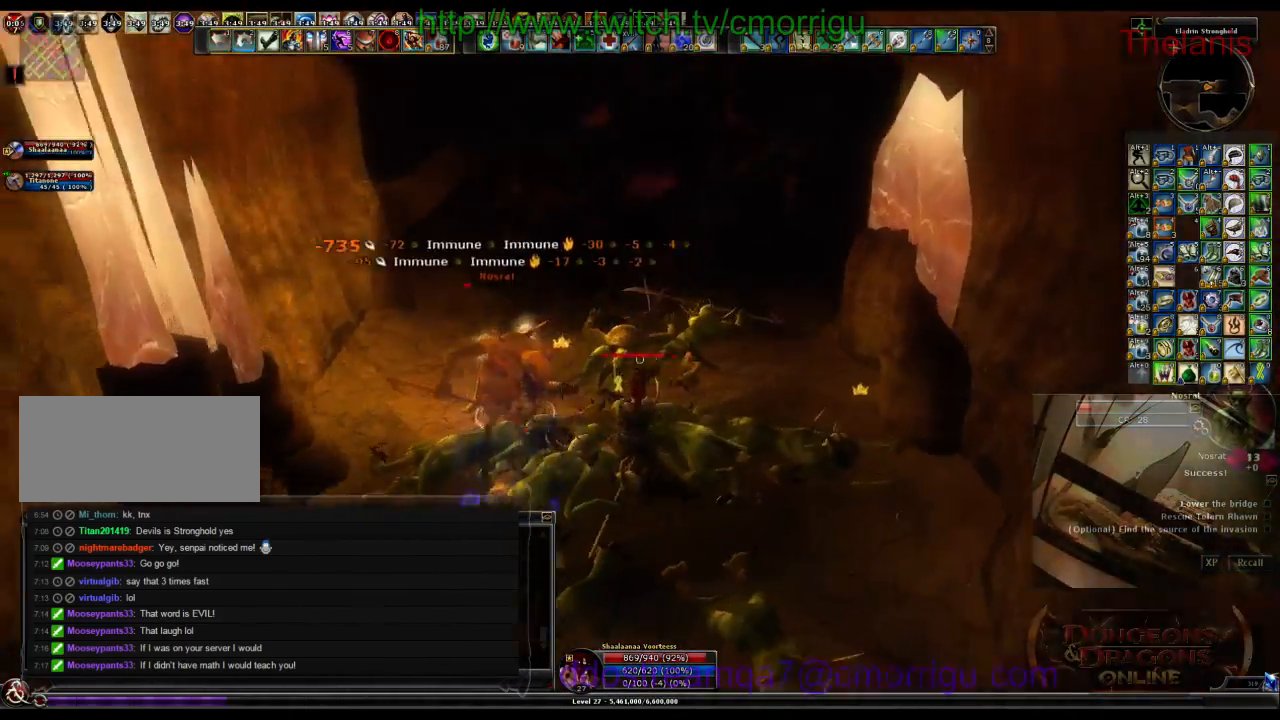
{"keys": ["a"], "events": [[200, "2", "up"], [500, "a", "down"]]}
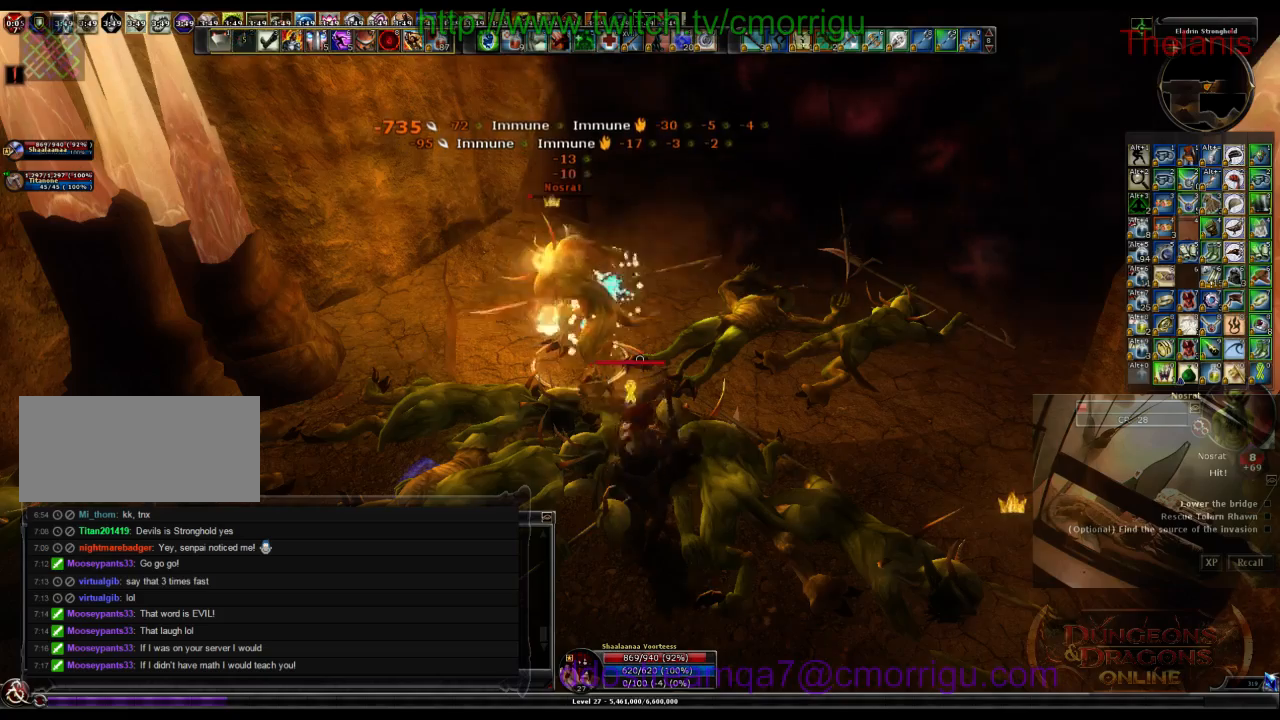
{"keys": [], "events": [[200, "a", "up"]]}
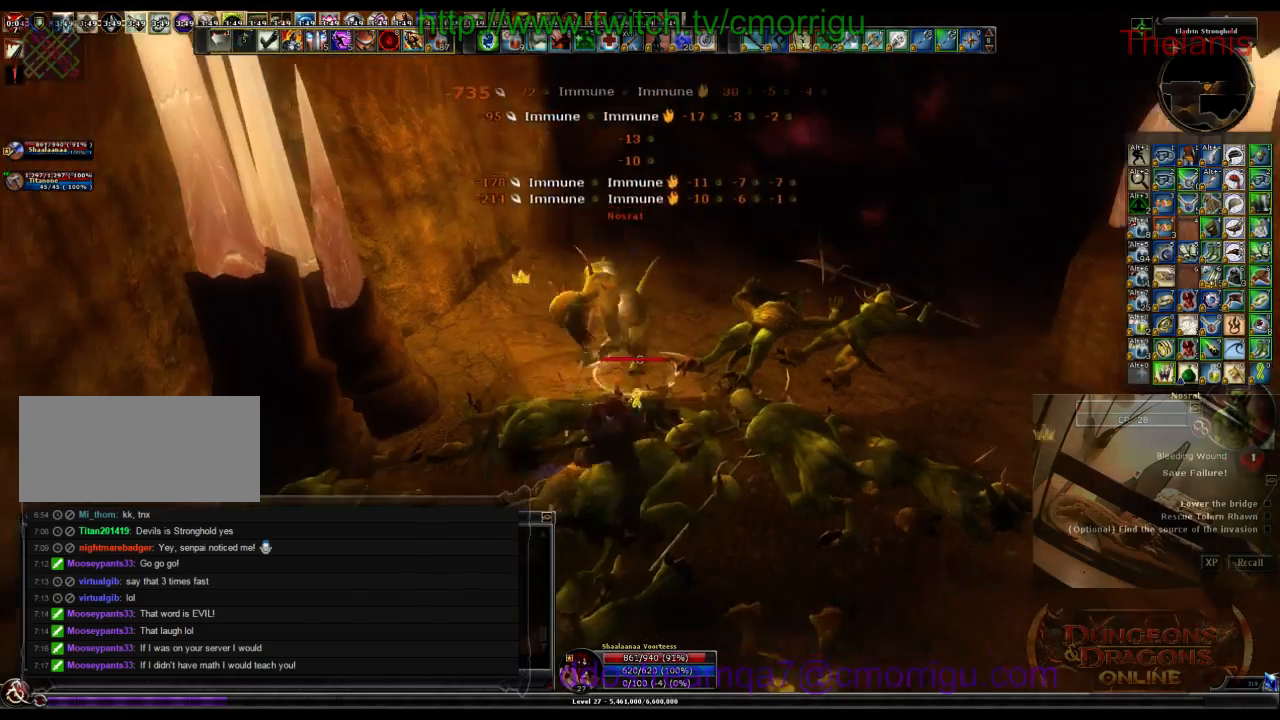
{"keys": [], "events": []}
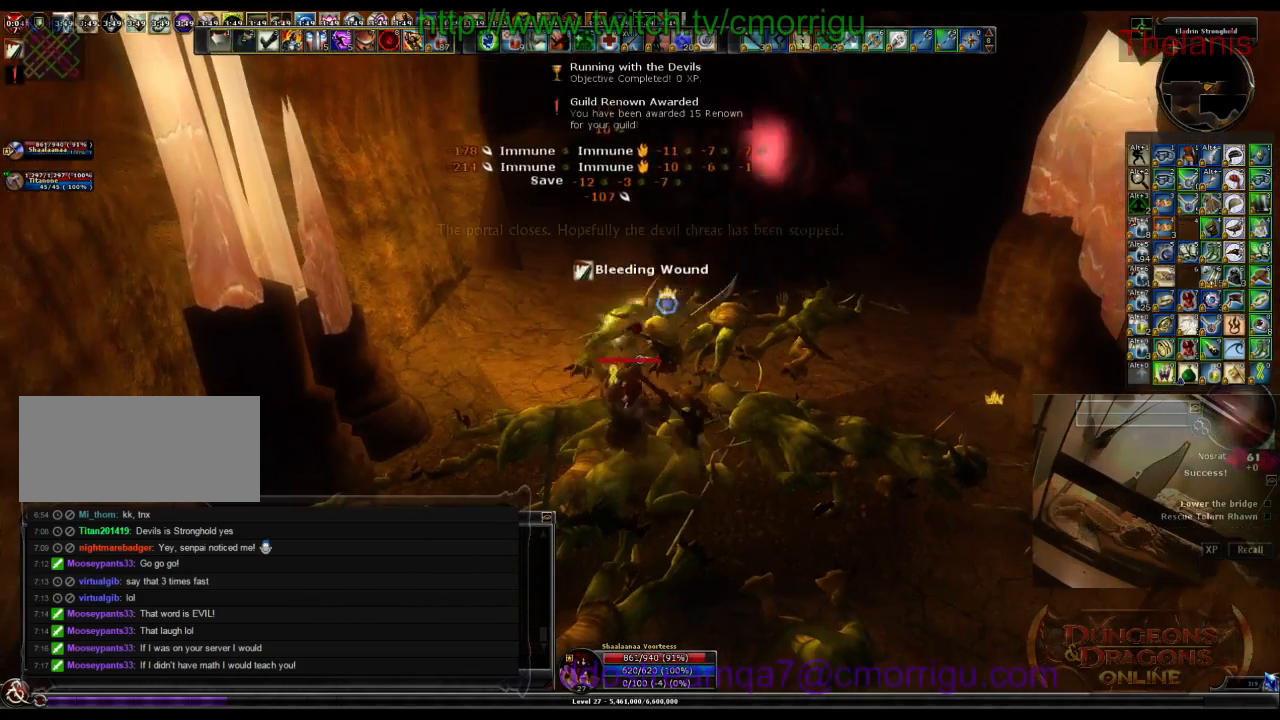
{"keys": [], "events": []}
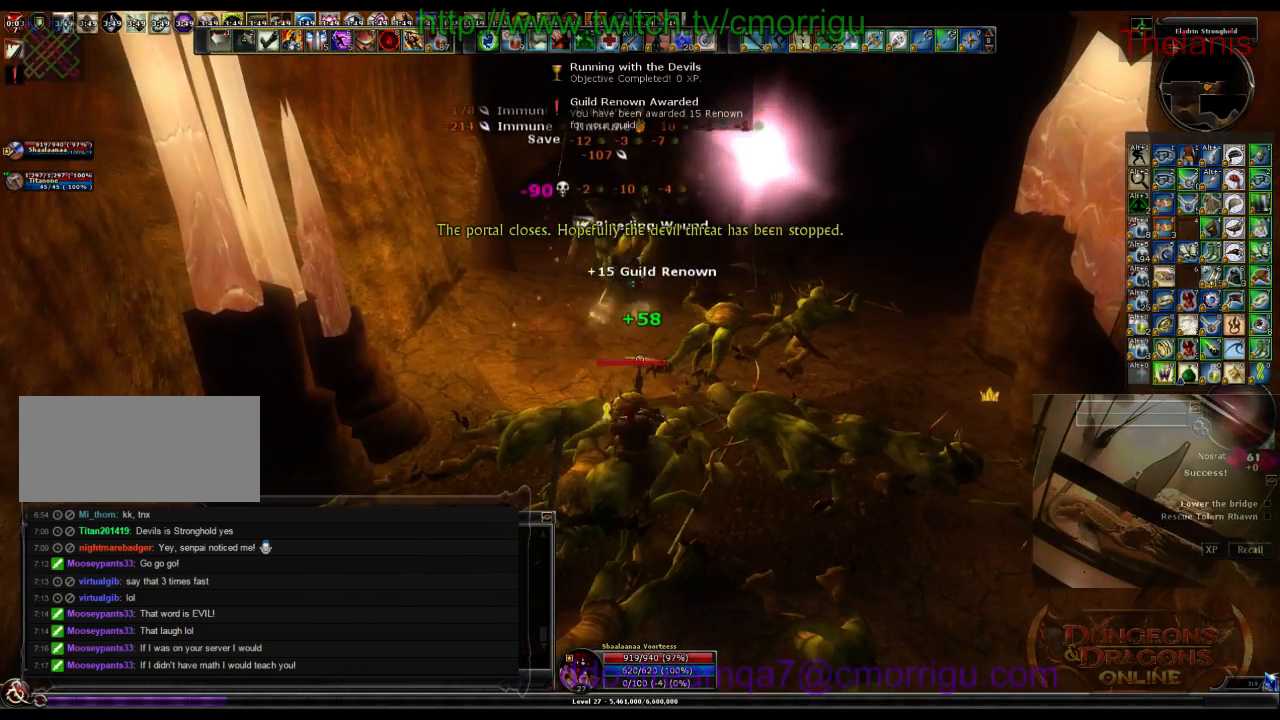
{"keys": [], "events": [[34, "d", "down"], [434, "d", "up"]]}
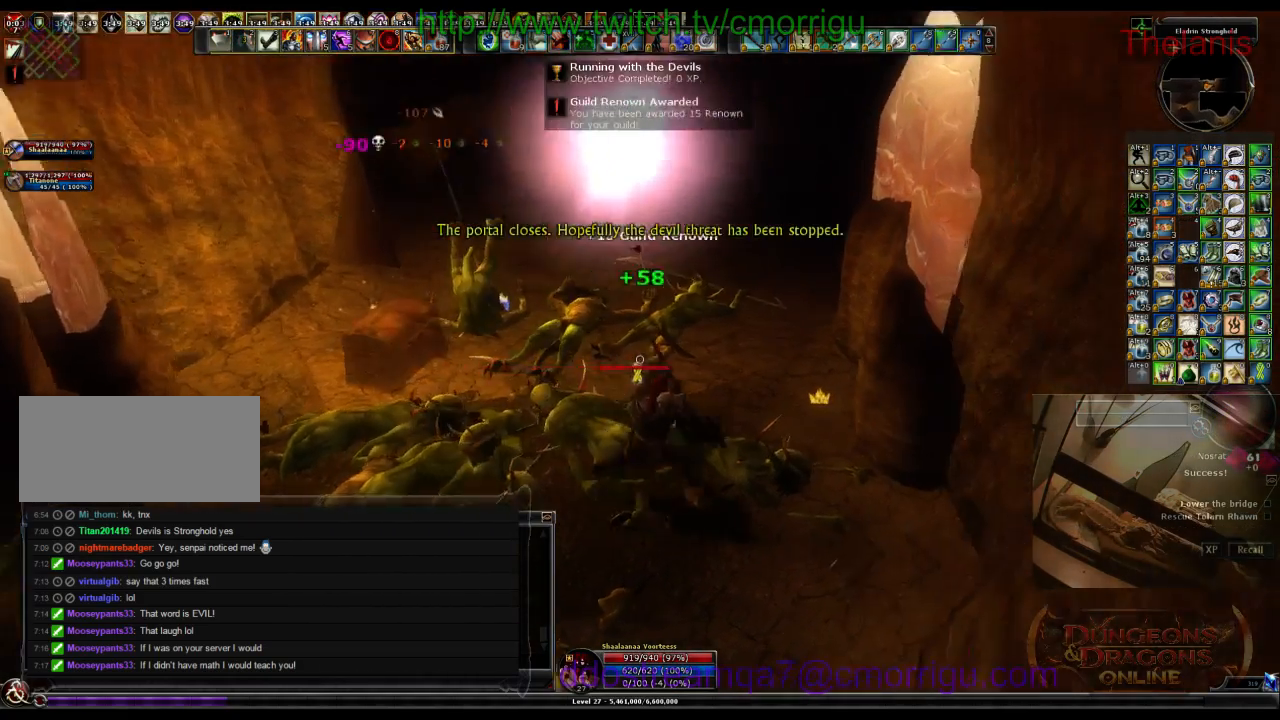
{"keys": ["a", "w"], "events": [[367, "w", "down"], [400, "a", "down"]]}
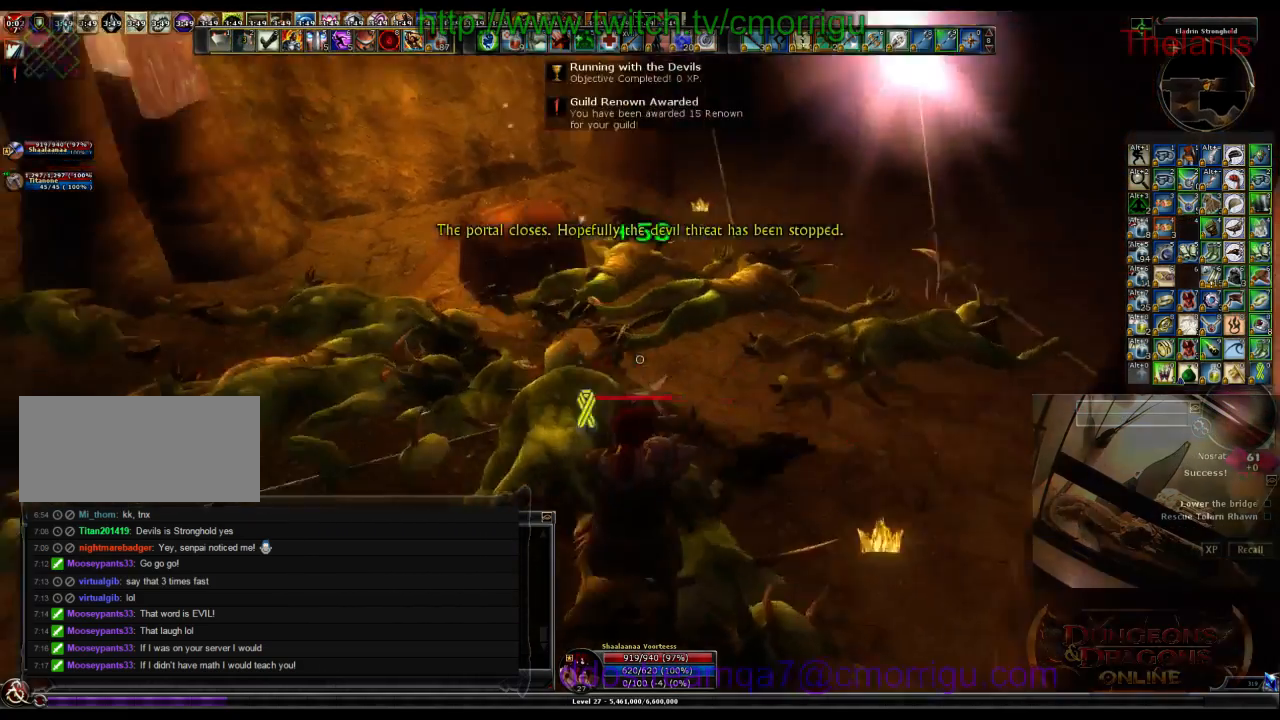
{"keys": [], "events": [[134, "a", "up"], [234, "w", "up"]]}
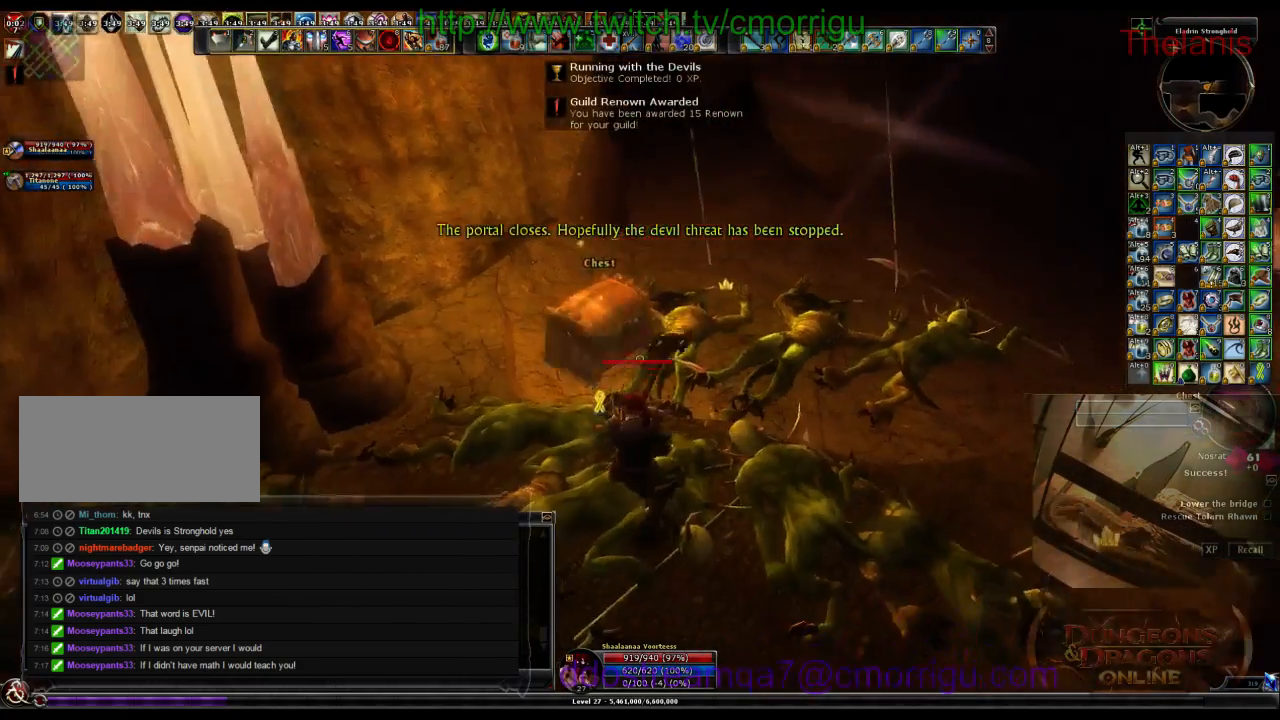
{"keys": [], "events": [[34, "w", "down"], [234, "w", "up"]]}
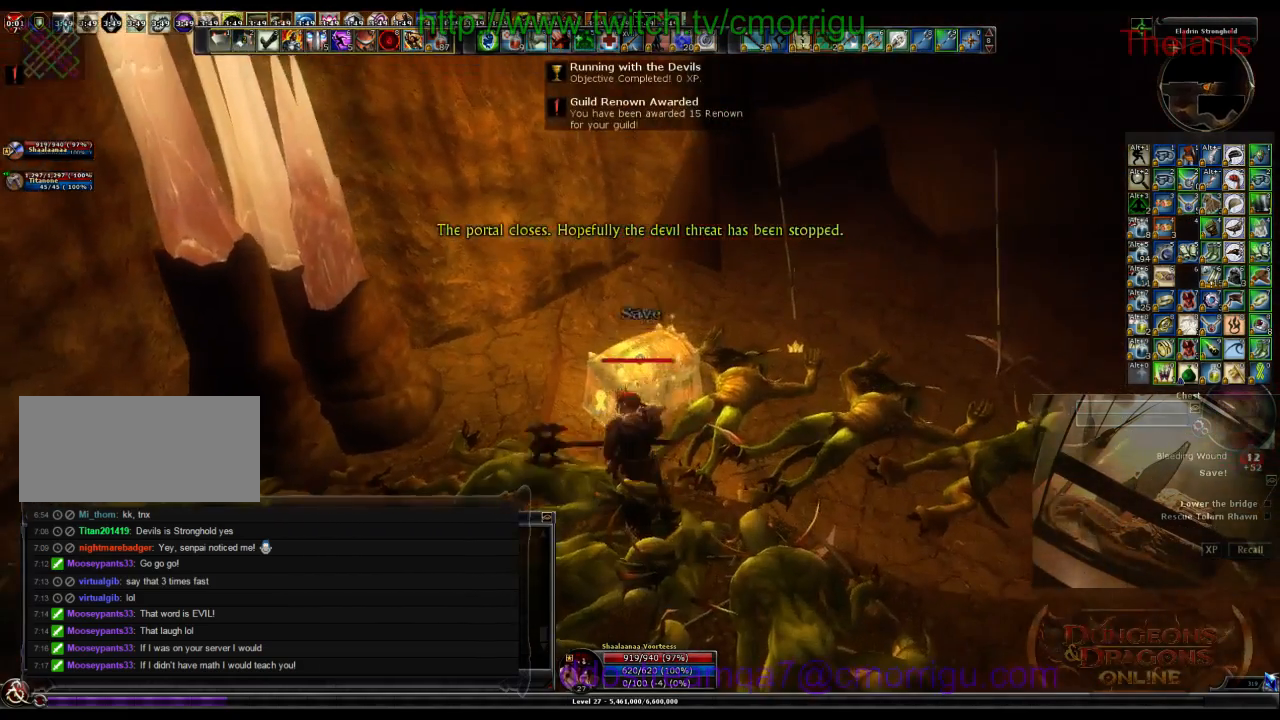
{"keys": [], "events": []}
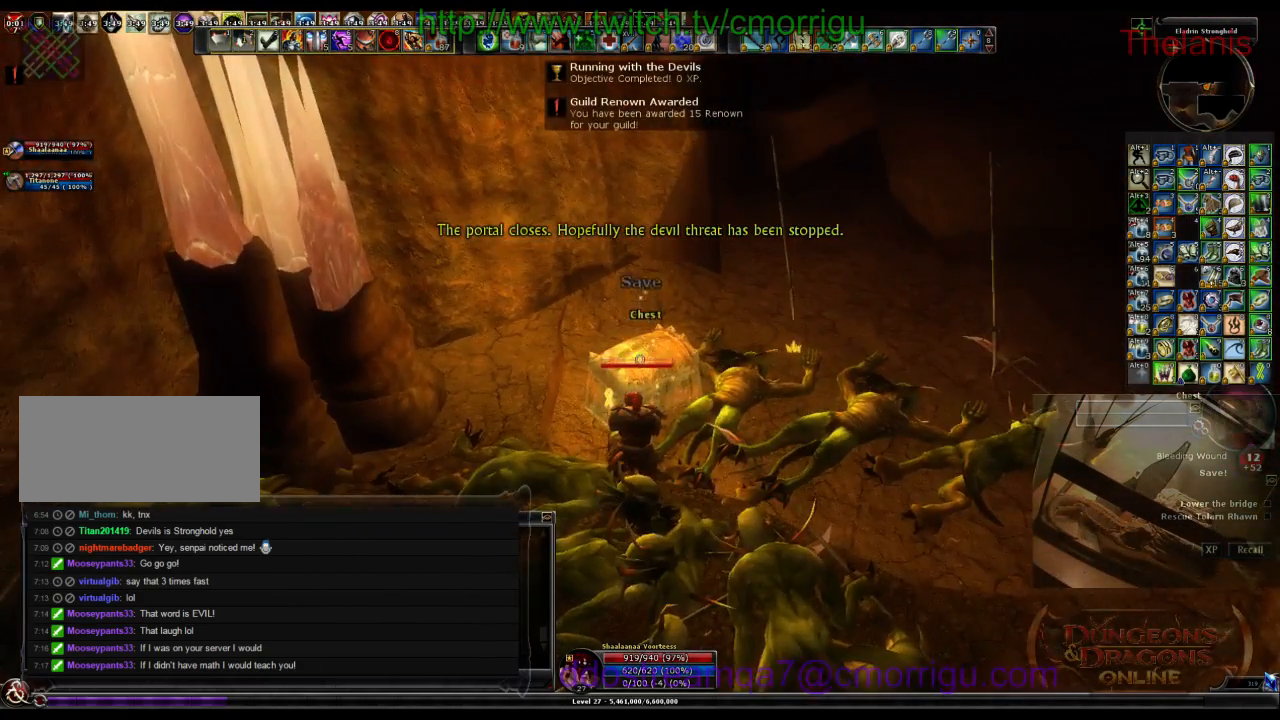
{"keys": [], "events": []}